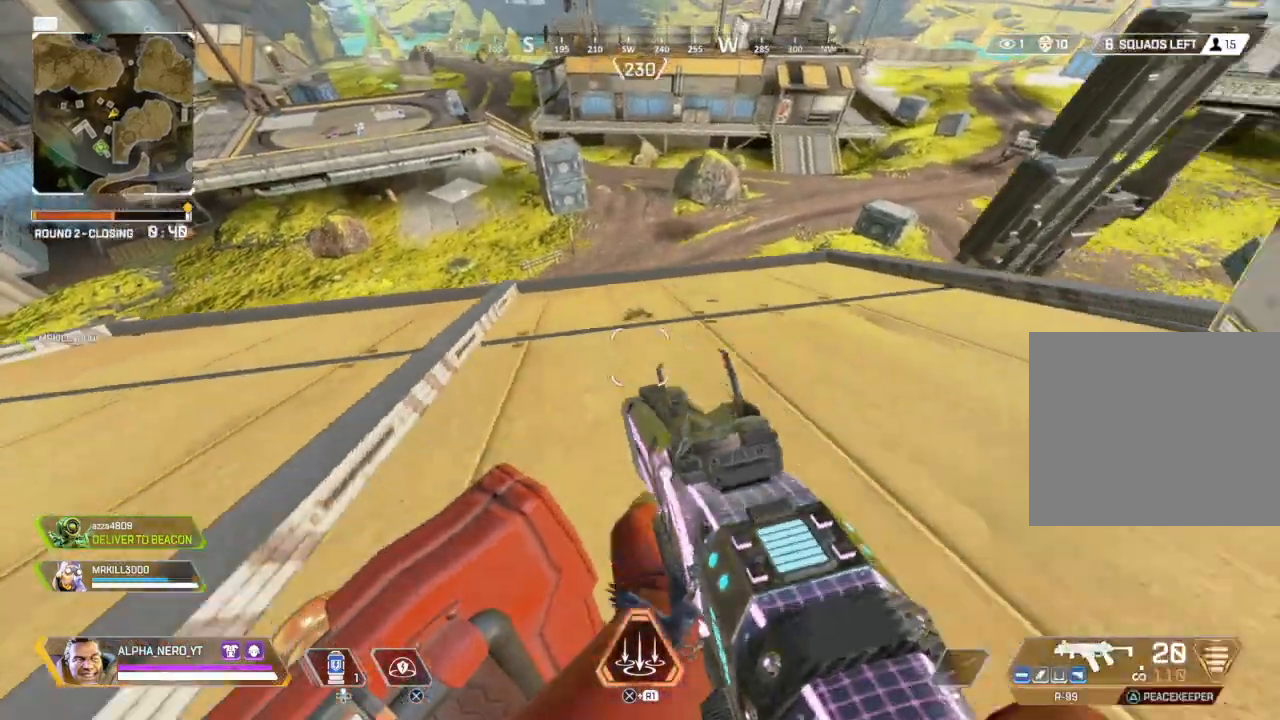
Gameplay with a controller (PlayStation layout); each line is a JSON object with the inputs held at the frame after it. "events" lists button and stick changes between this image and that frame as [ms after this image, input, new state], when the widget could be followed in between.
{"buttons": ["TRIANGLE"], "left_stick": "up-right", "right_stick": "center", "events": [[67, "right_stick", "up-left"], [234, "left_stick", "up-right"], [234, "right_stick", "center"], [501, "TRIANGLE", "down"]]}
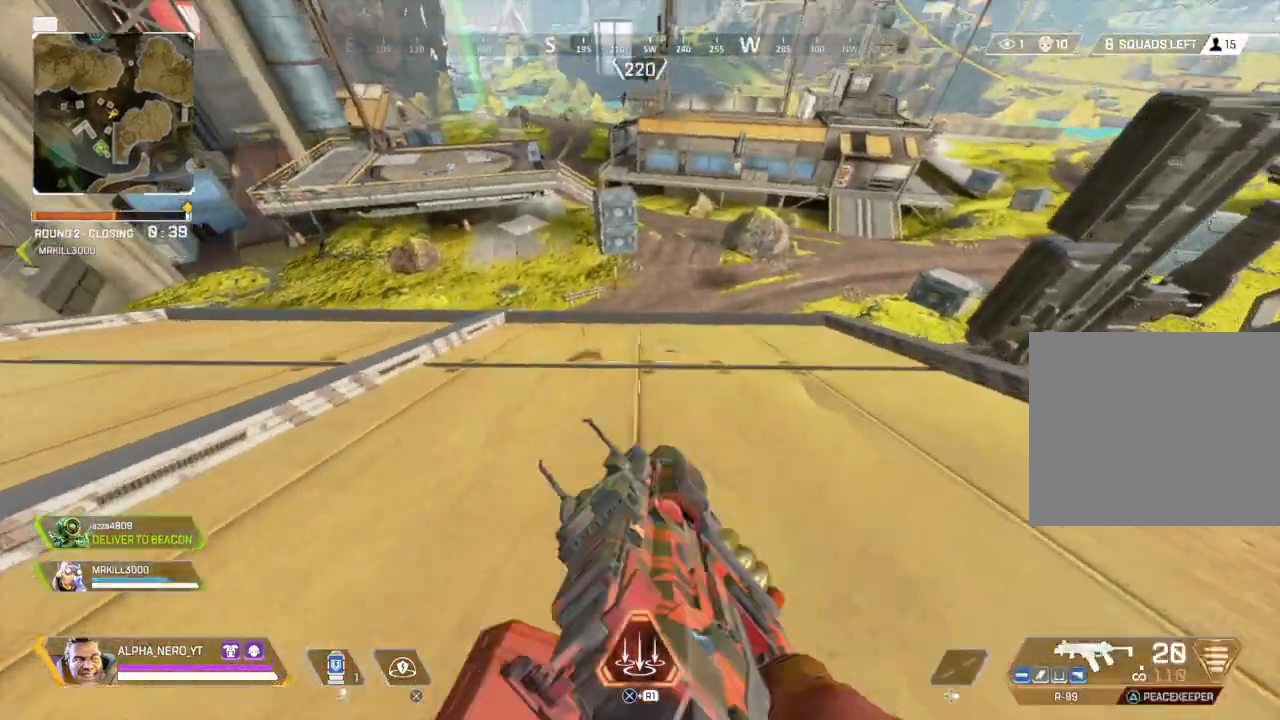
{"buttons": [], "left_stick": "left", "right_stick": "center", "events": [[33, "TRIANGLE", "up"], [233, "left_stick", "center"], [233, "right_stick", "up-left"], [333, "left_stick", "left"], [500, "right_stick", "center"]]}
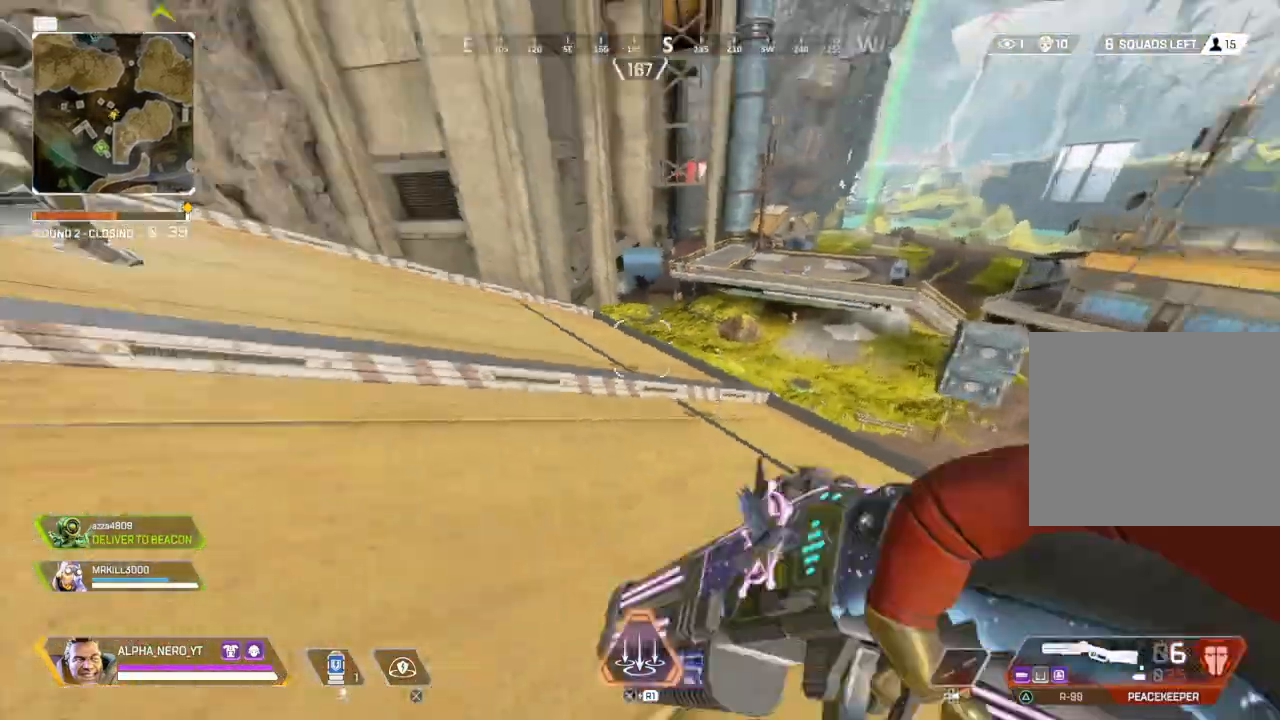
{"buttons": [], "left_stick": "center", "right_stick": "left", "events": [[134, "left_stick", "center"], [401, "right_stick", "left"]]}
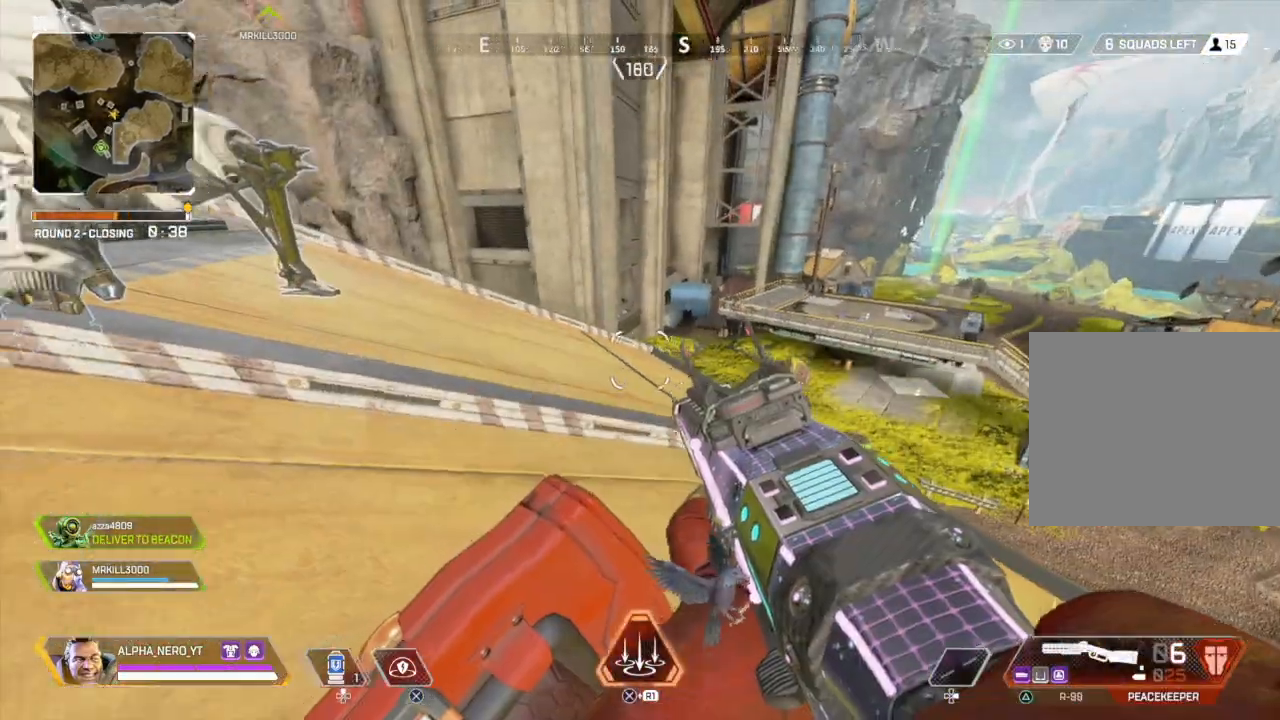
{"buttons": [], "left_stick": "left", "right_stick": "left", "events": [[67, "right_stick", "center"], [134, "right_stick", "right"], [267, "right_stick", "down-right"], [401, "right_stick", "center"], [467, "right_stick", "left"], [501, "left_stick", "left"]]}
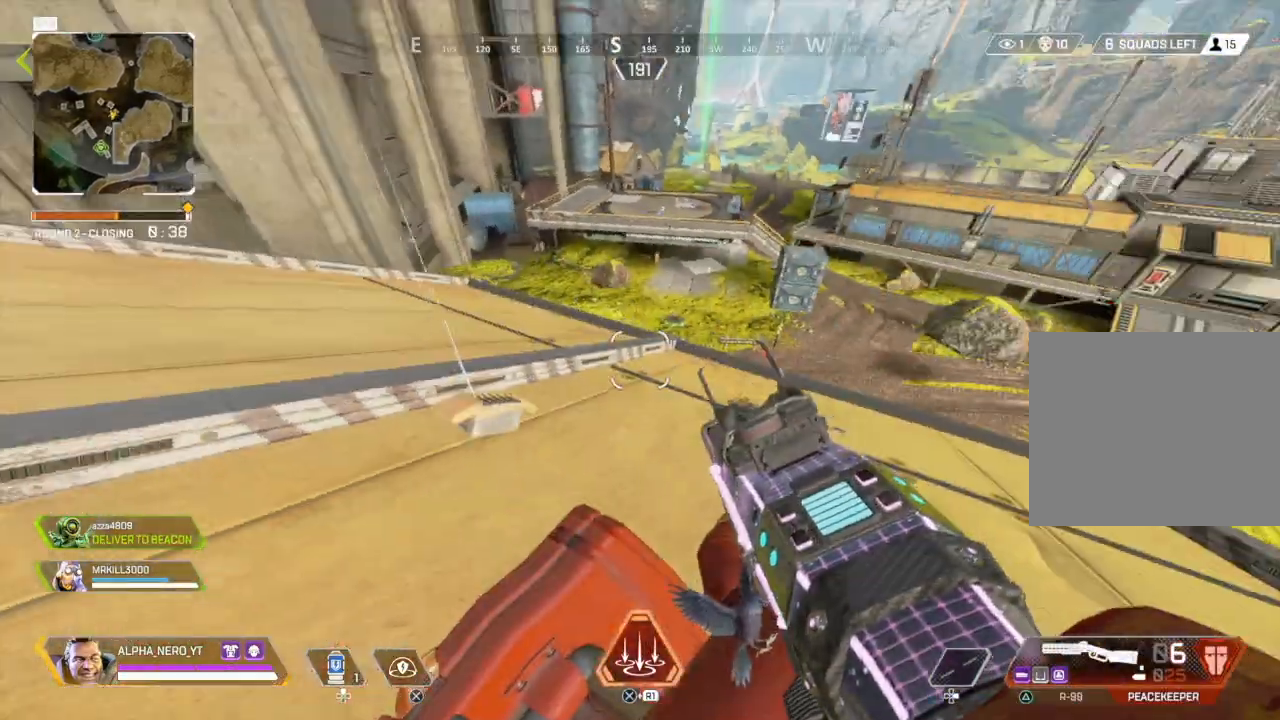
{"buttons": [], "left_stick": "up-left", "right_stick": "center", "events": [[100, "right_stick", "center"], [167, "SQUARE", "down"], [167, "left_stick", "down-right"], [233, "SQUARE", "up"], [300, "SQUARE", "down"], [400, "SQUARE", "up"], [400, "left_stick", "up-left"]]}
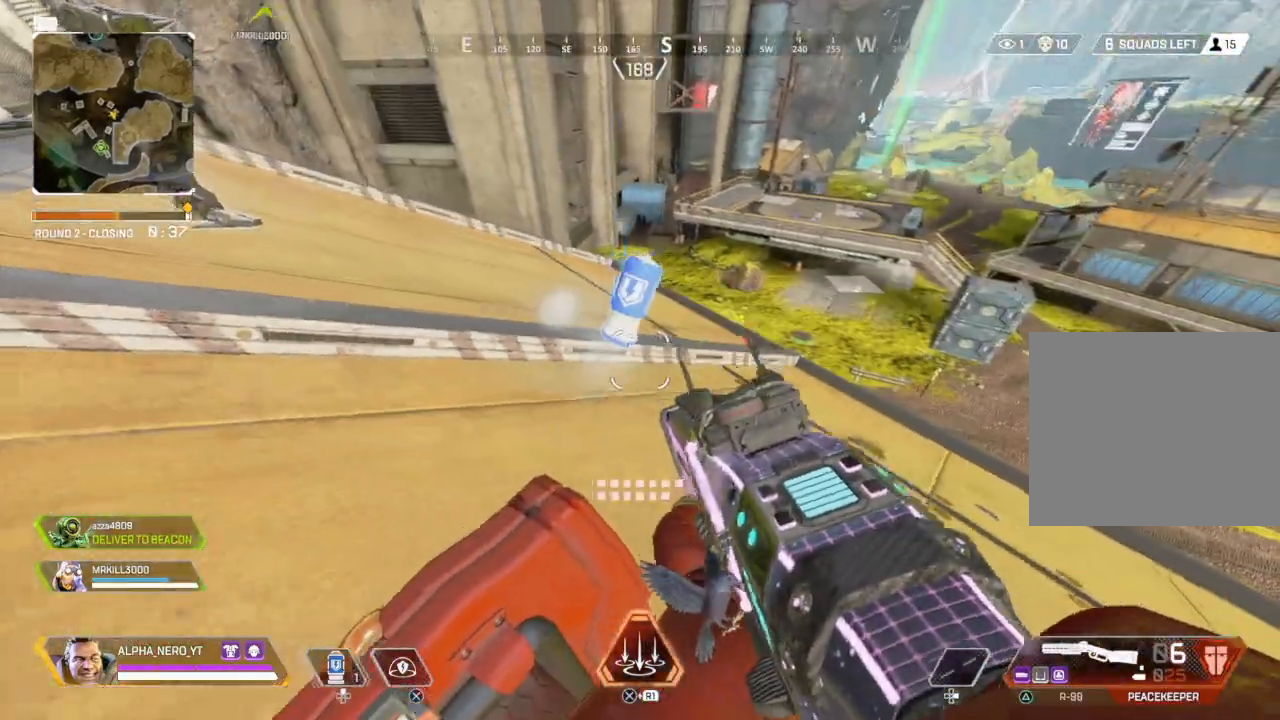
{"buttons": [], "left_stick": "down-left", "right_stick": "center", "events": [[67, "SQUARE", "down"], [134, "SQUARE", "up"], [201, "left_stick", "up-right"], [234, "SQUARE", "down"], [301, "SQUARE", "up"], [401, "left_stick", "center"], [501, "left_stick", "down-left"]]}
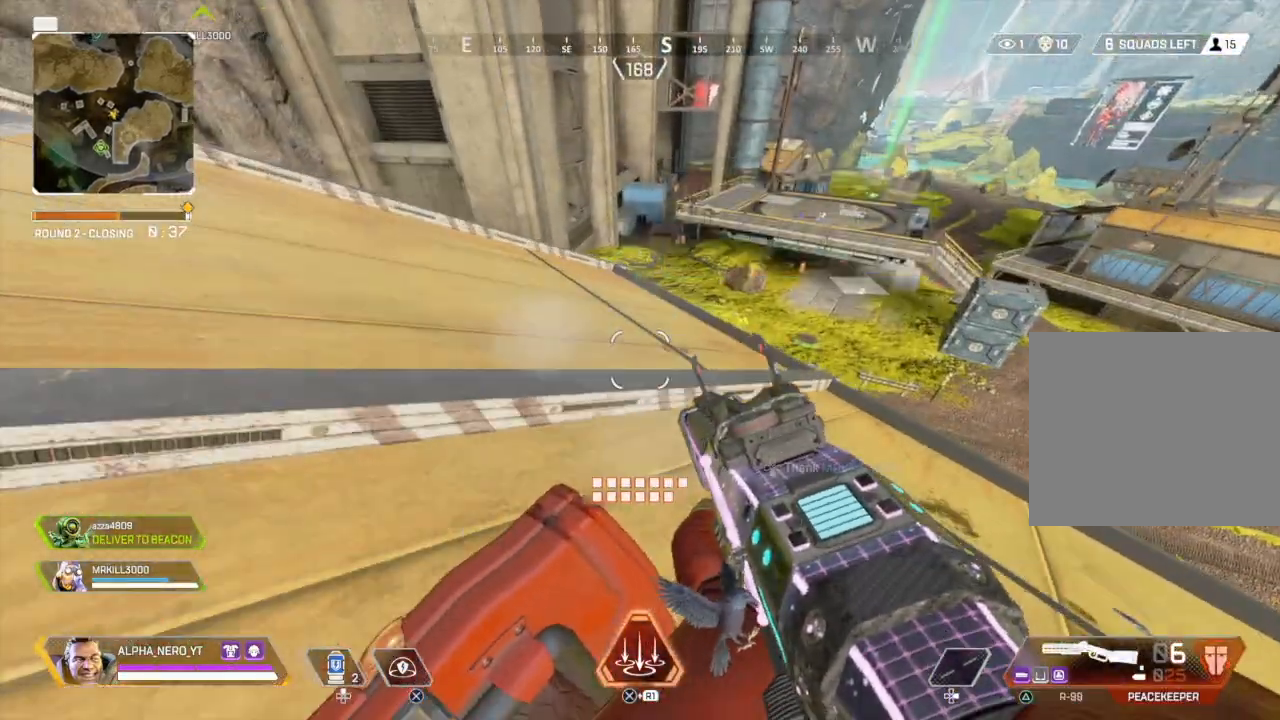
{"buttons": [], "left_stick": "center", "right_stick": "center", "events": [[100, "left_stick", "down"], [167, "right_stick", "down-right"], [300, "right_stick", "center"], [500, "left_stick", "center"]]}
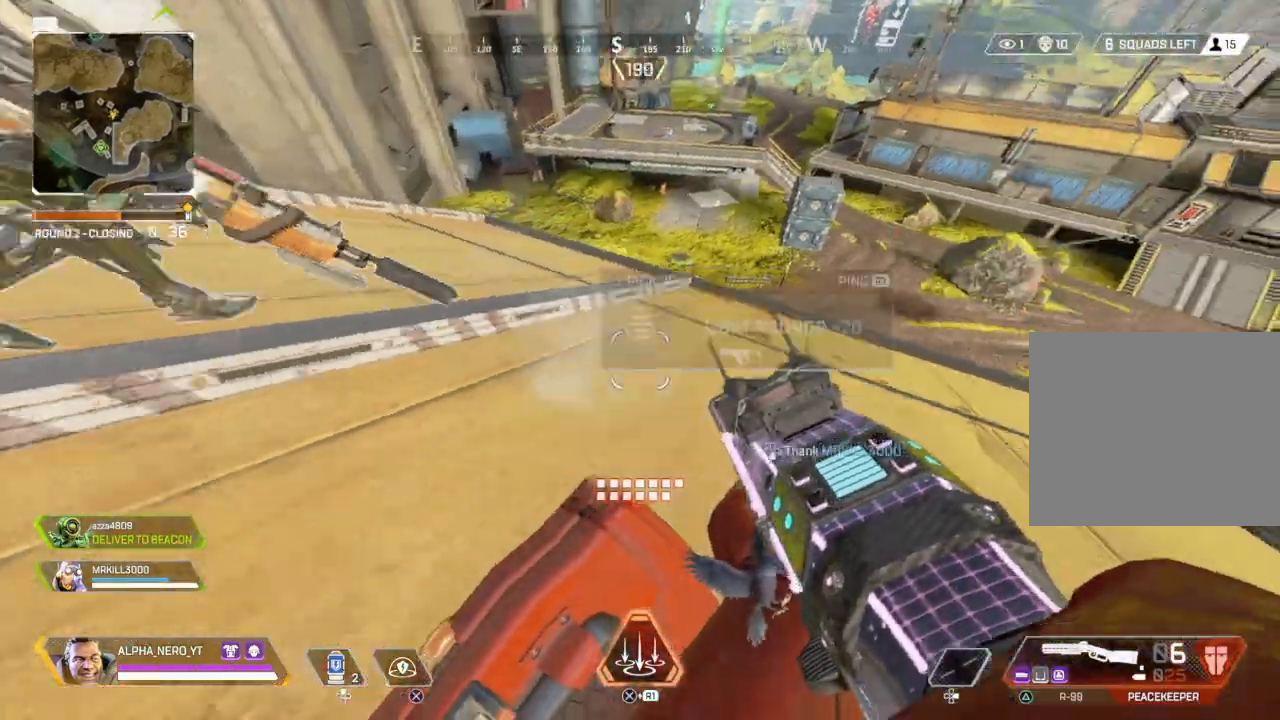
{"buttons": [], "left_stick": "center", "right_stick": "center", "events": [[34, "right_stick", "right"], [134, "left_stick", "up"], [134, "right_stick", "center"], [467, "left_stick", "center"]]}
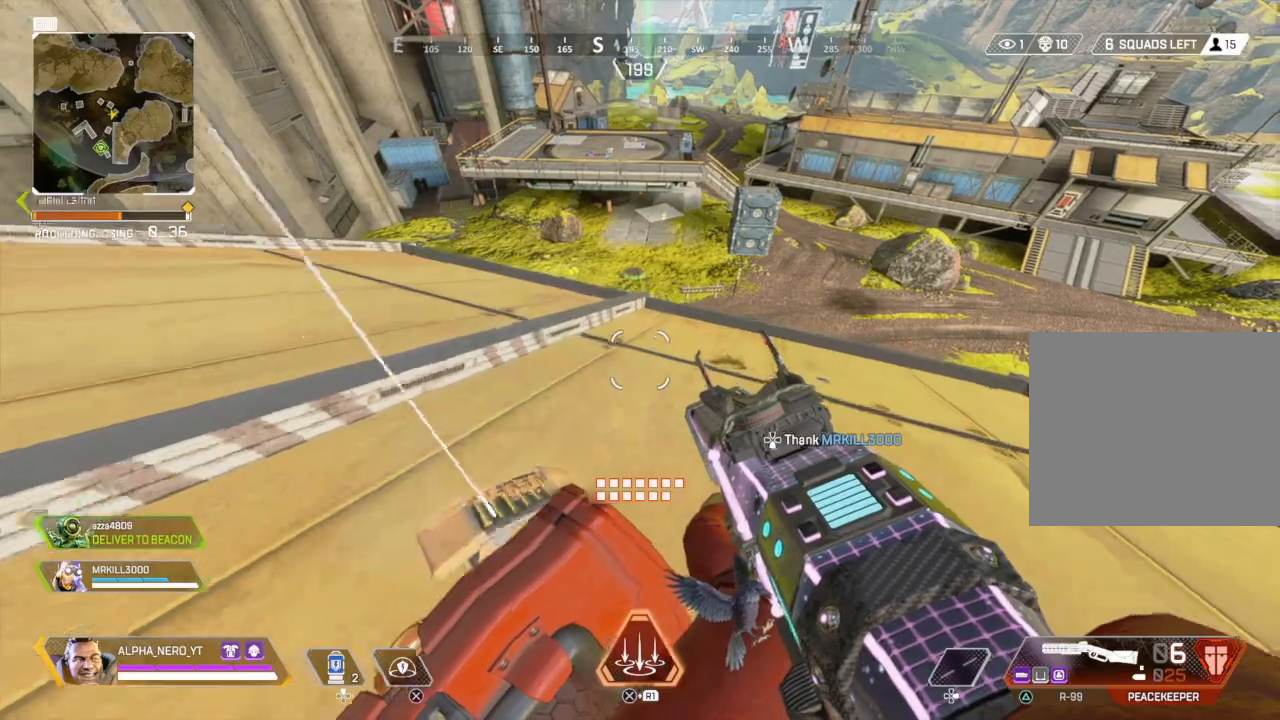
{"buttons": [], "left_stick": "right", "right_stick": "center", "events": [[33, "left_stick", "down-left"], [267, "SQUARE", "down"], [333, "SQUARE", "up"], [367, "left_stick", "center"], [467, "left_stick", "right"]]}
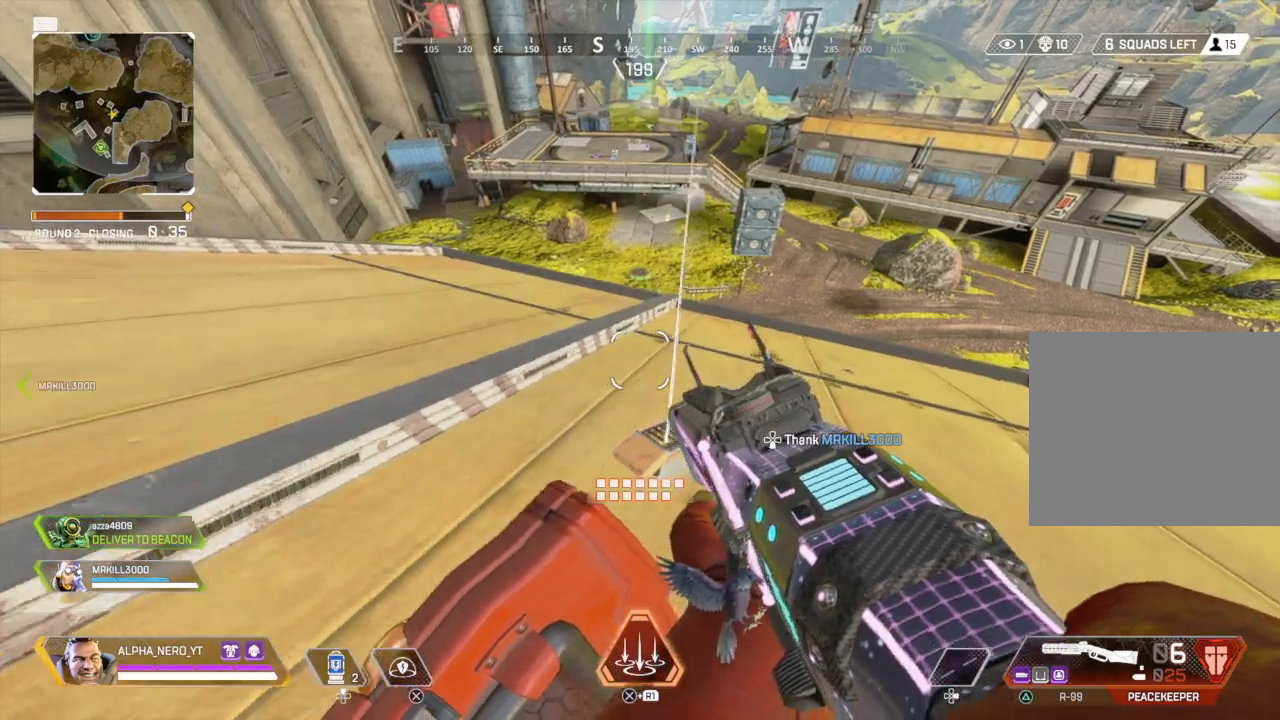
{"buttons": ["SQUARE"], "left_stick": "down-left", "right_stick": "center", "events": [[67, "left_stick", "down-right"], [267, "left_stick", "down-left"], [301, "SQUARE", "down"], [401, "SQUARE", "up"], [434, "SQUARE", "down"]]}
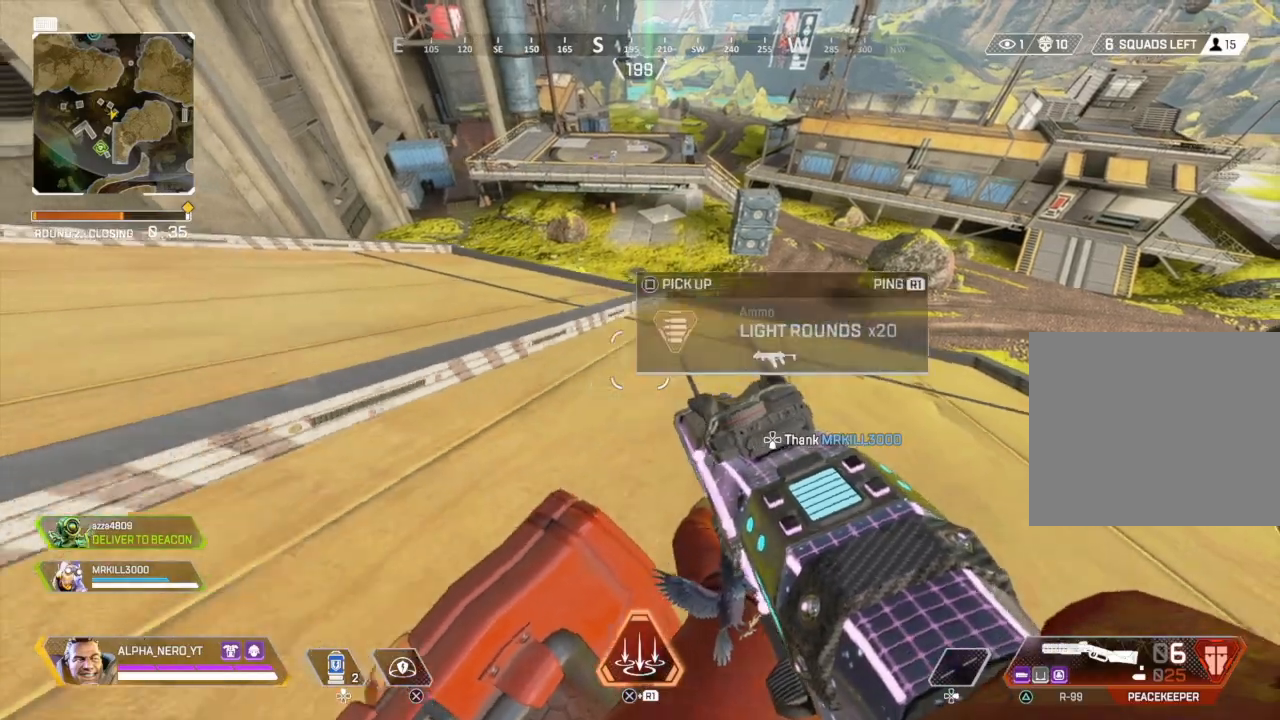
{"buttons": [], "left_stick": "down", "right_stick": "center", "events": [[33, "SQUARE", "up"], [33, "left_stick", "center"], [100, "left_stick", "up"], [267, "START", "down"], [300, "START", "up"], [300, "left_stick", "center"], [434, "left_stick", "down"]]}
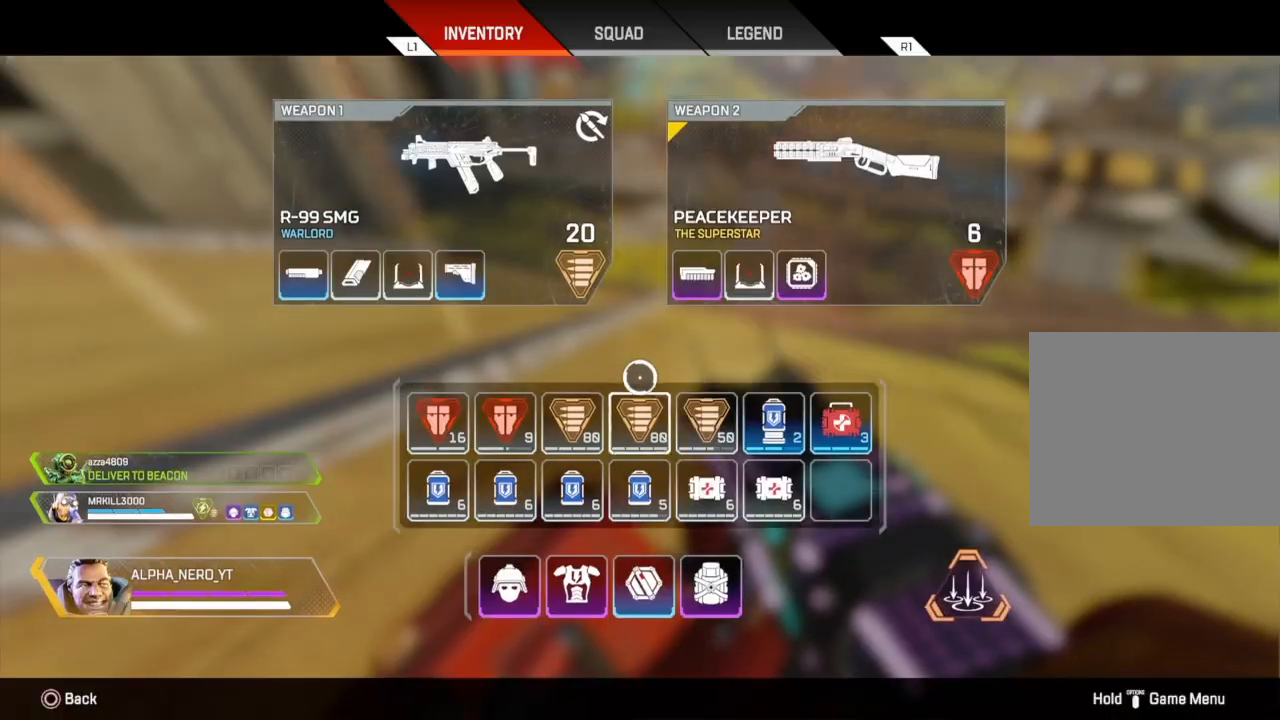
{"buttons": [], "left_stick": "up-right", "right_stick": "center", "events": [[34, "left_stick", "down-left"], [367, "left_stick", "center"], [434, "left_stick", "up-left"], [501, "left_stick", "up-right"]]}
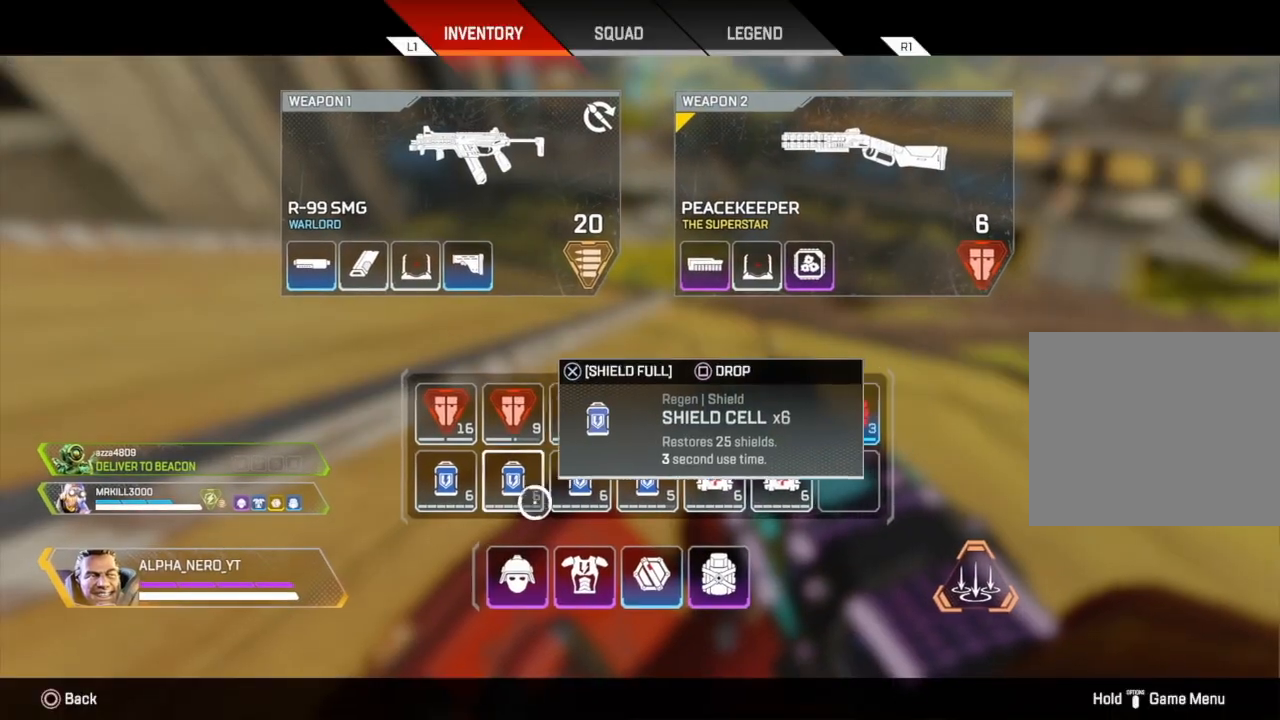
{"buttons": [], "left_stick": "right", "right_stick": "center", "events": [[67, "left_stick", "right"]]}
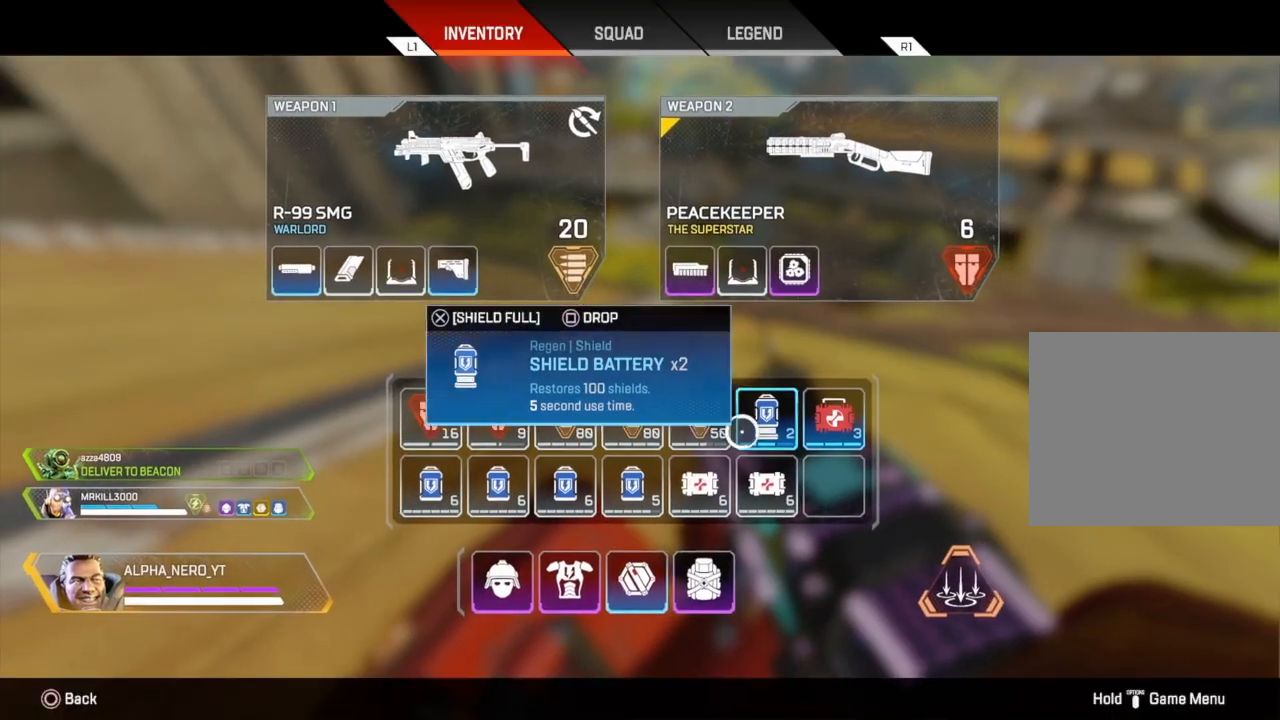
{"buttons": [], "left_stick": "up-right", "right_stick": "right", "events": [[34, "left_stick", "center"], [100, "SQUARE", "down"], [167, "SQUARE", "up"], [267, "CIRCLE", "down"], [334, "CIRCLE", "up"], [401, "left_stick", "up-right"], [501, "right_stick", "right"]]}
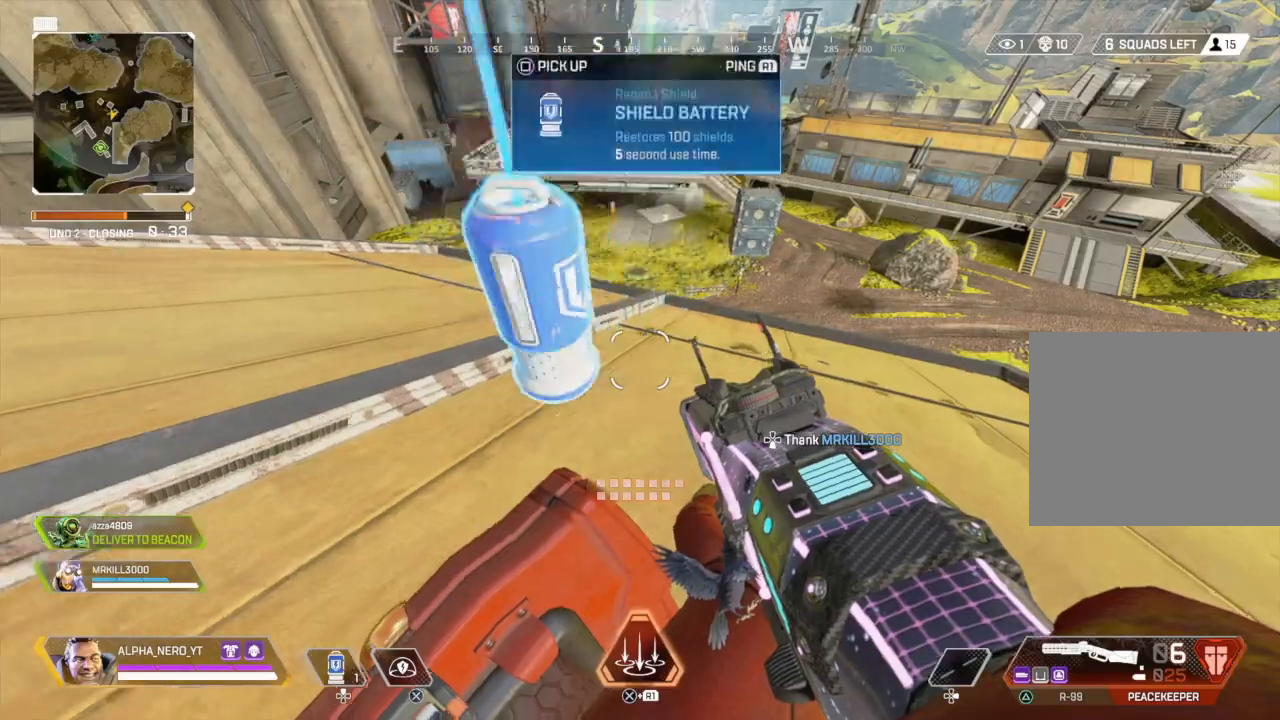
{"buttons": [], "left_stick": "center", "right_stick": "center", "events": [[100, "right_stick", "center"], [133, "left_stick", "center"], [200, "left_stick", "down-left"], [400, "left_stick", "center"]]}
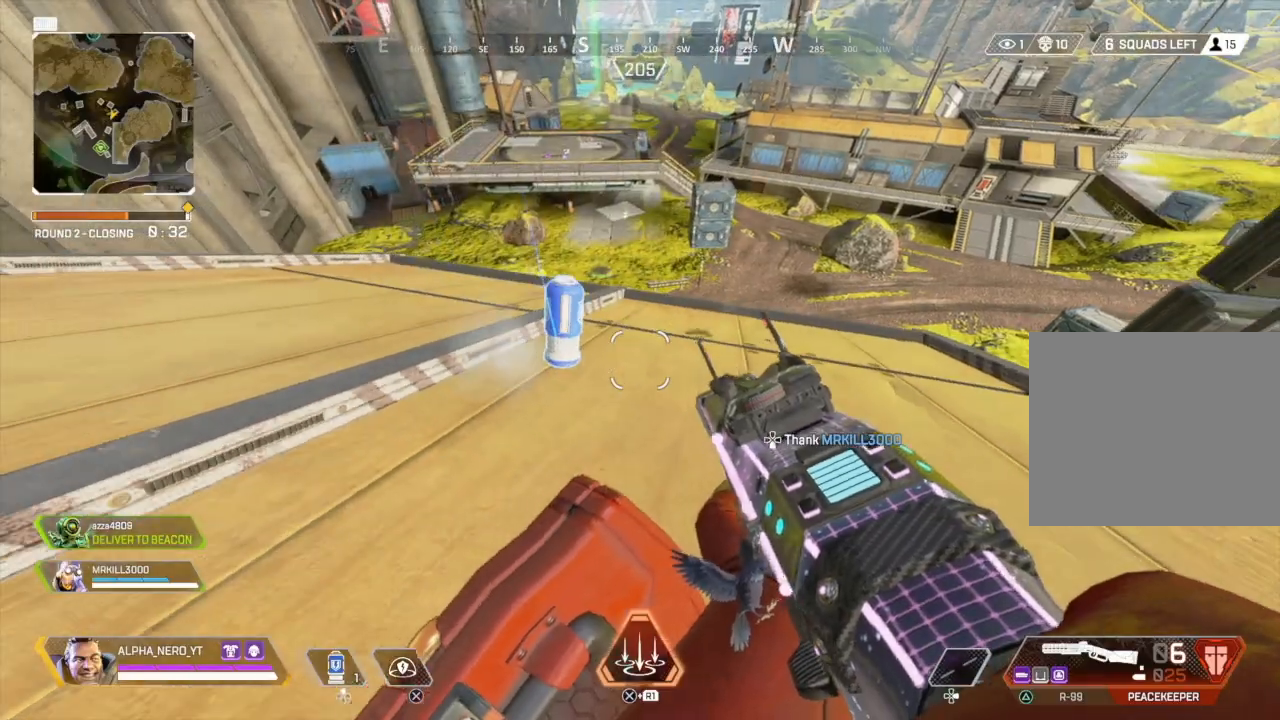
{"buttons": [], "left_stick": "up", "right_stick": "center", "events": [[167, "left_stick", "up-right"], [234, "right_stick", "right"], [301, "left_stick", "up"], [367, "L3", "down"], [367, "right_stick", "center"], [467, "L3", "up"]]}
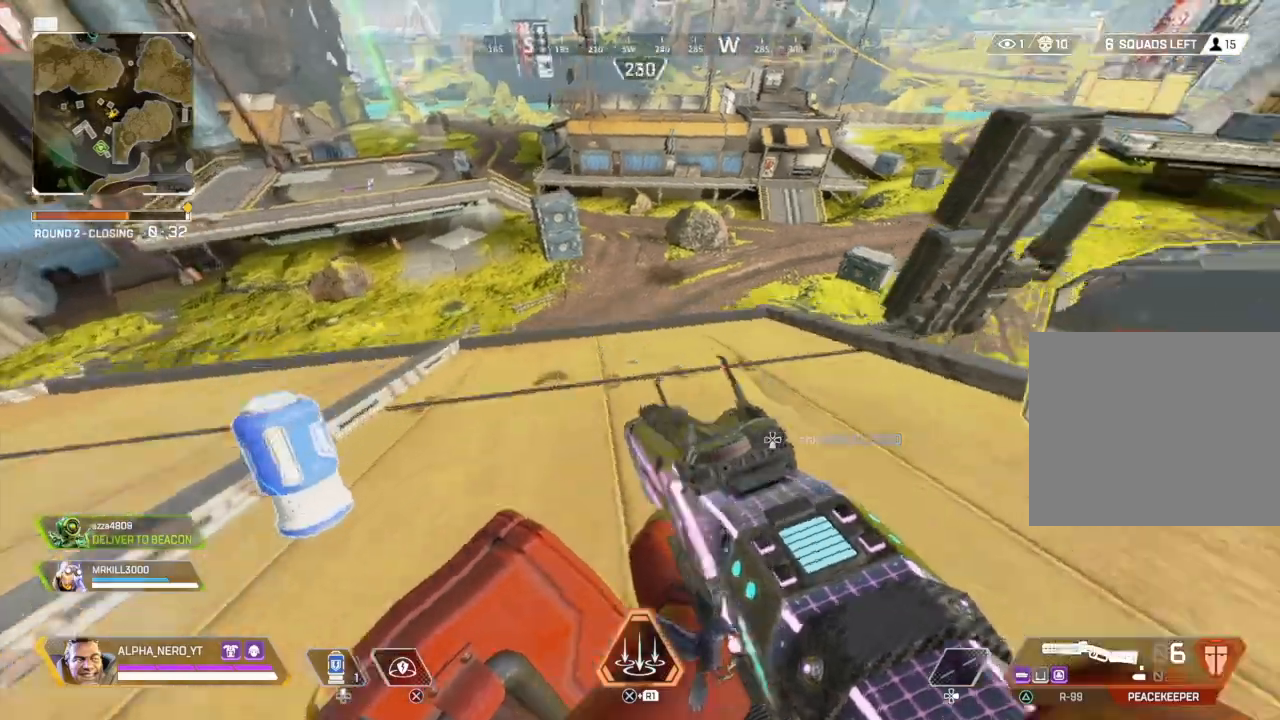
{"buttons": [], "left_stick": "up", "right_stick": "up-left", "events": [[200, "right_stick", "left"], [233, "left_stick", "up-right"], [434, "left_stick", "up"], [467, "right_stick", "up-left"]]}
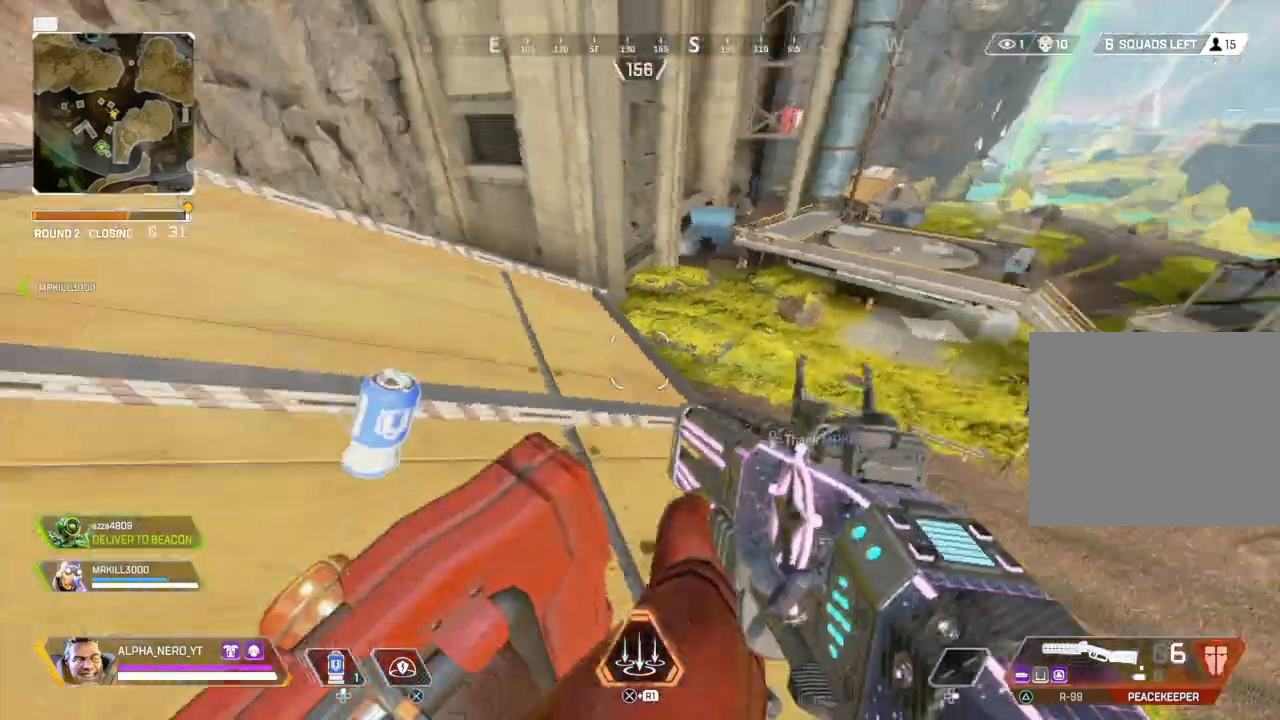
{"buttons": [], "left_stick": "up", "right_stick": "center", "events": [[100, "L3", "down"], [201, "L3", "up"], [234, "right_stick", "center"], [367, "TRIANGLE", "down"], [367, "left_stick", "up-right"], [434, "TRIANGLE", "up"], [501, "left_stick", "up"]]}
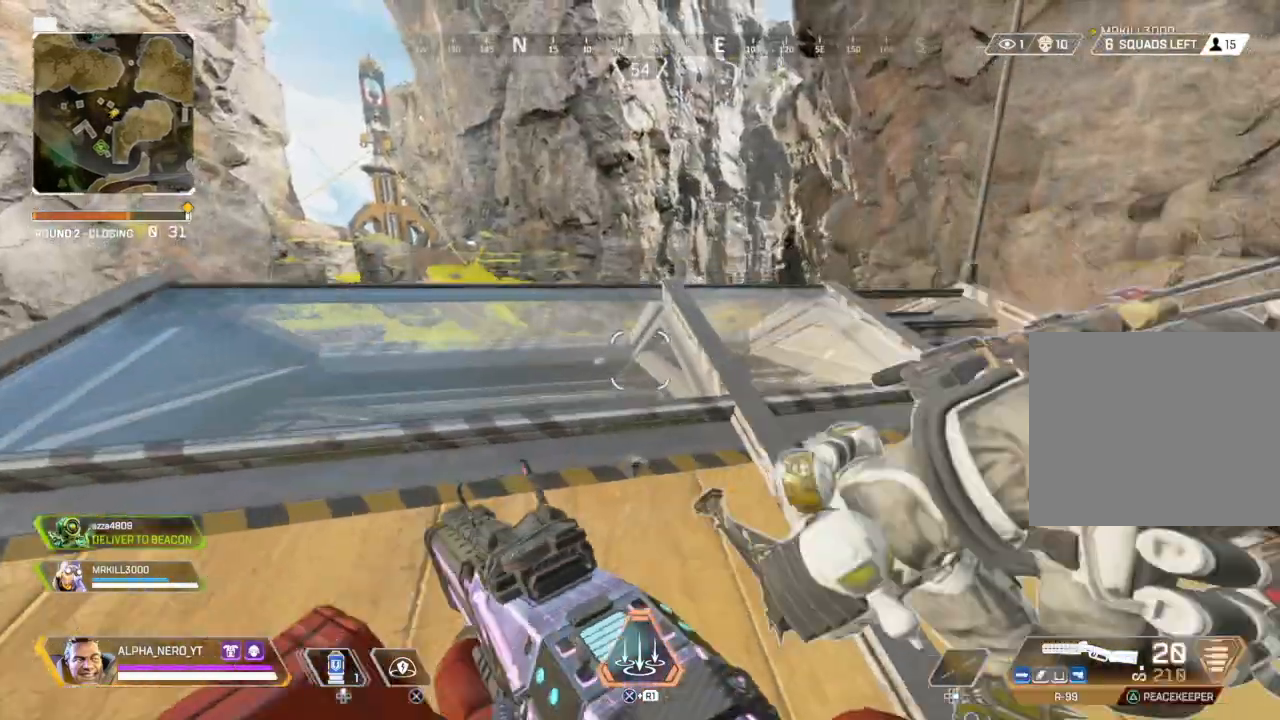
{"buttons": [], "left_stick": "center", "right_stick": "center", "events": [[100, "right_stick", "down-left"], [233, "right_stick", "center"], [434, "left_stick", "center"]]}
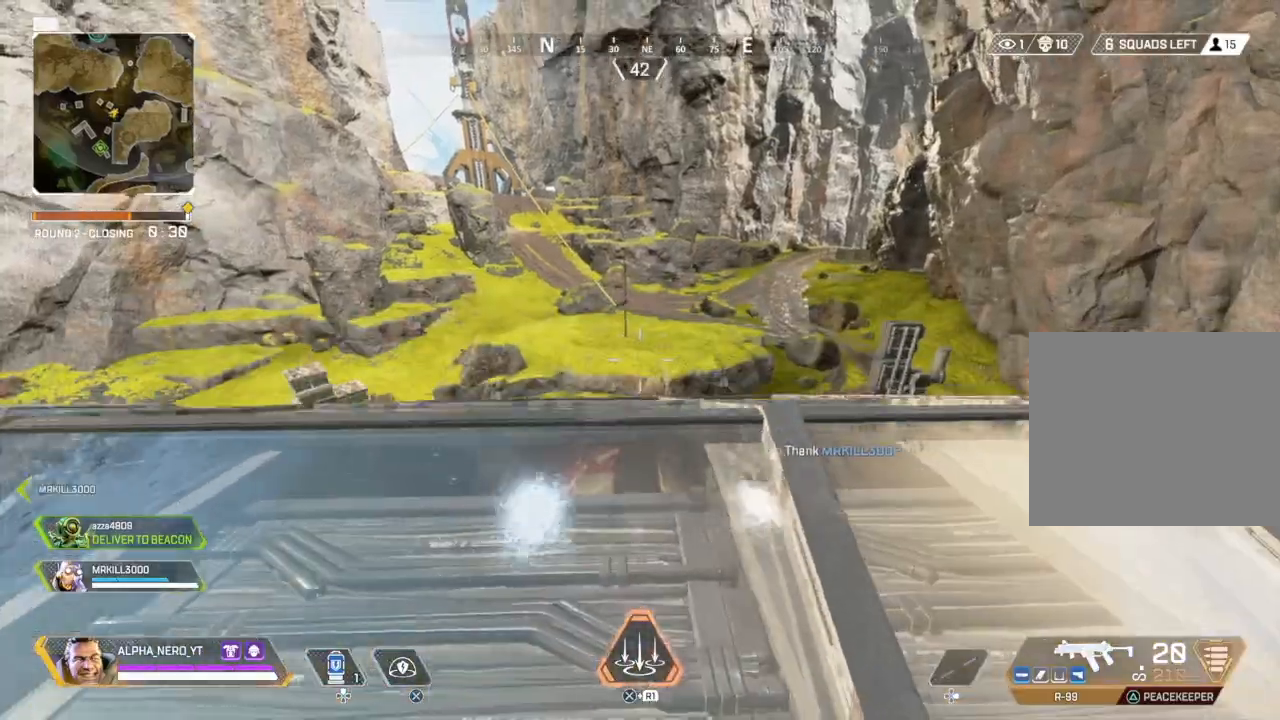
{"buttons": [], "left_stick": "down", "right_stick": "right", "events": [[201, "left_stick", "down"], [334, "right_stick", "right"]]}
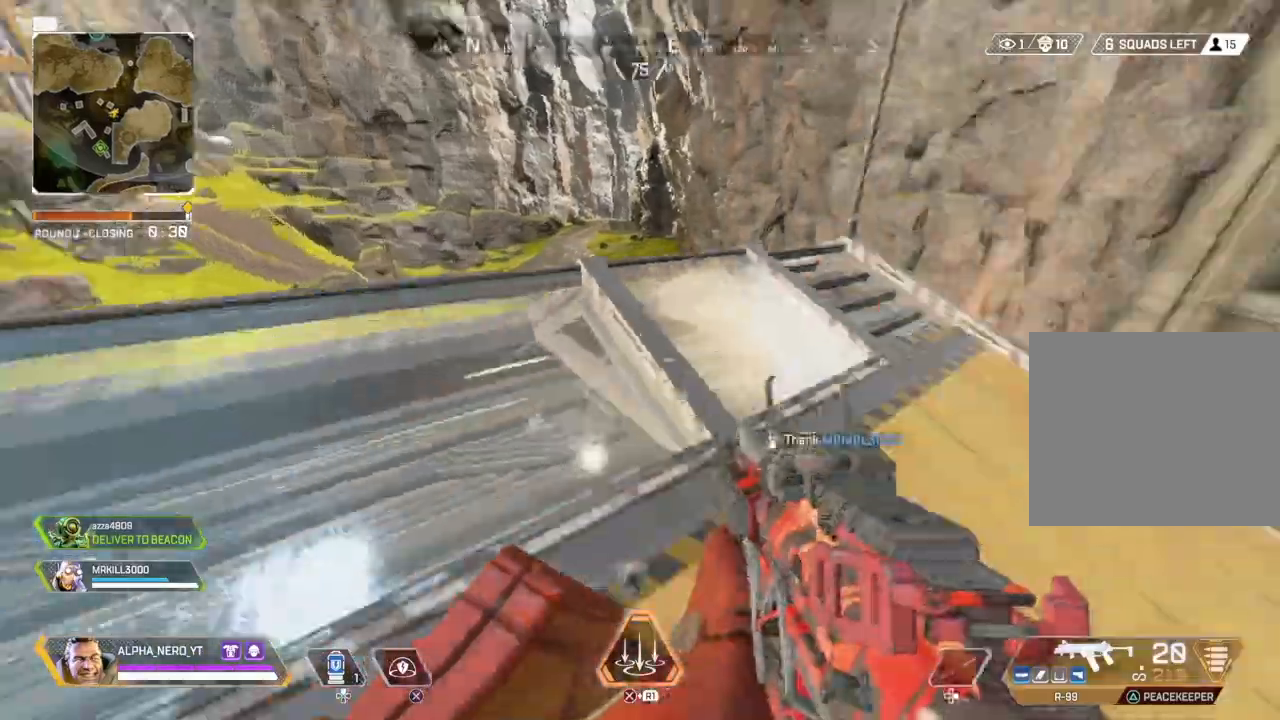
{"buttons": [], "left_stick": "up-left", "right_stick": "center", "events": [[233, "left_stick", "center"], [300, "left_stick", "up-left"], [500, "right_stick", "center"]]}
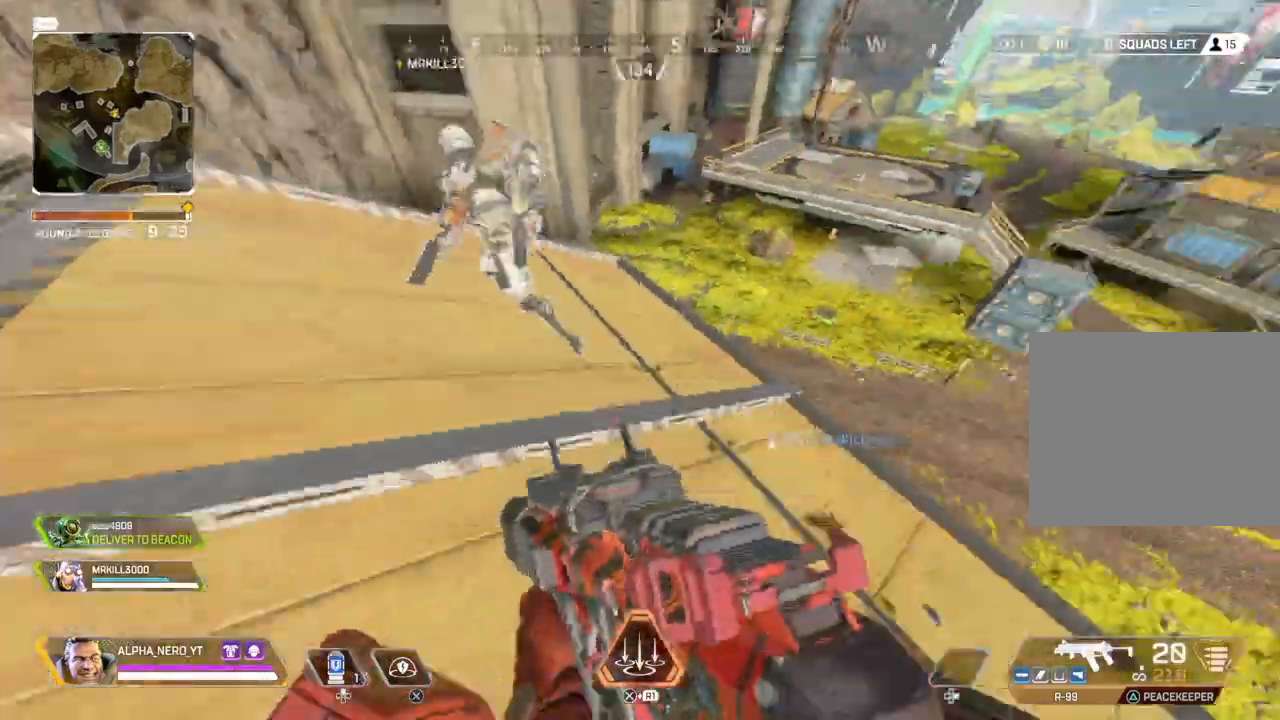
{"buttons": [], "left_stick": "up-right", "right_stick": "center", "events": [[134, "left_stick", "up"], [167, "right_stick", "right"], [467, "left_stick", "up-right"], [467, "right_stick", "center"]]}
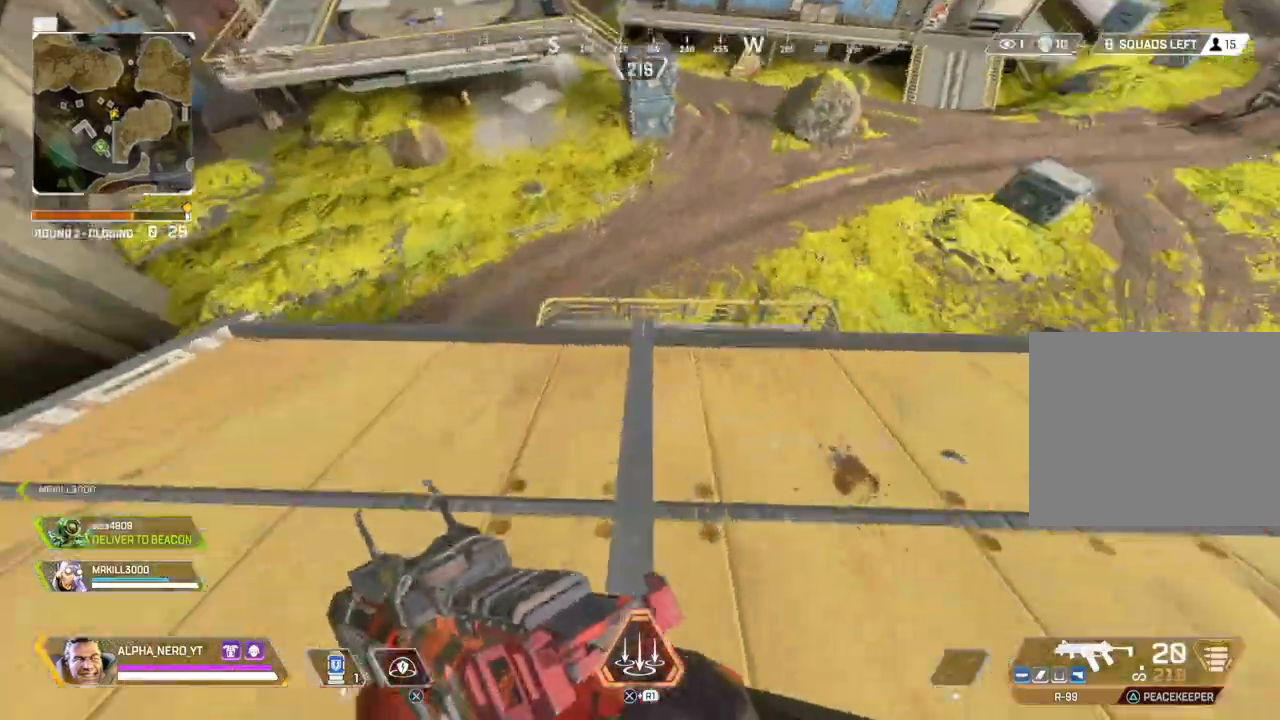
{"buttons": ["L2"], "left_stick": "up-right", "right_stick": "down-right", "events": [[100, "right_stick", "right"], [167, "right_stick", "center"], [400, "L2", "down"], [434, "right_stick", "down-right"]]}
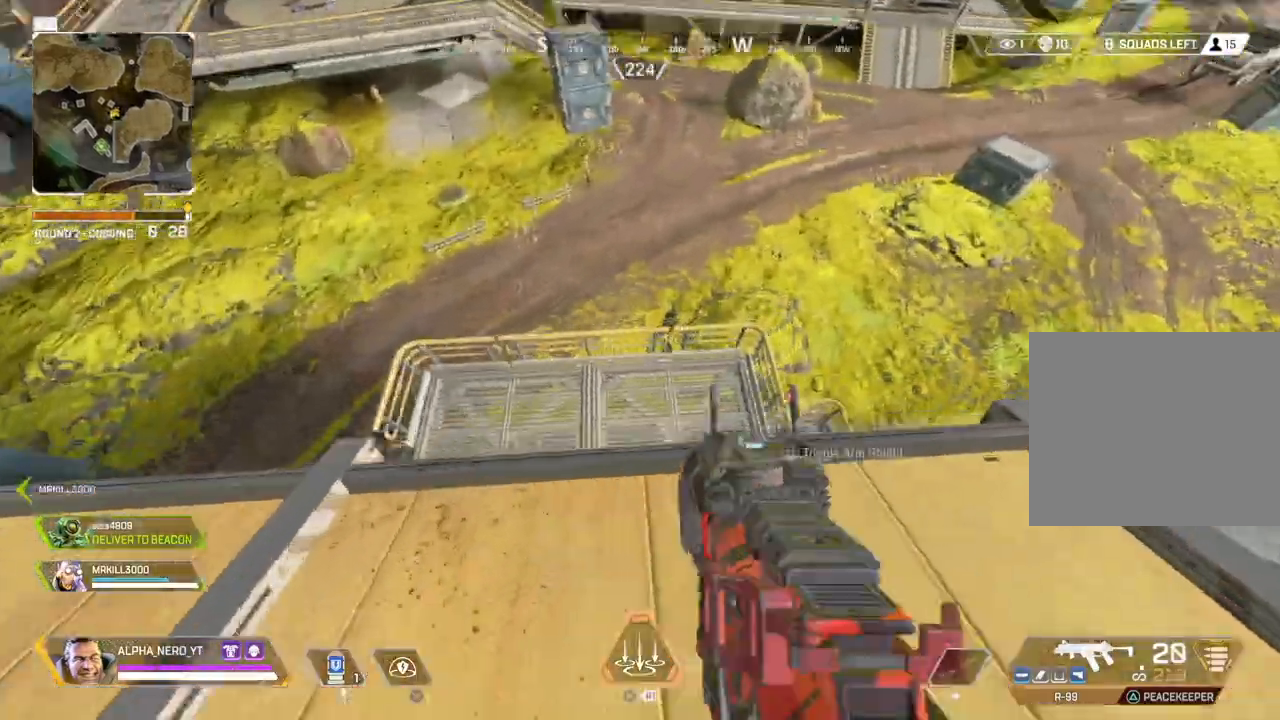
{"buttons": [], "left_stick": "down-left", "right_stick": "right", "events": [[34, "left_stick", "center"], [67, "right_stick", "center"], [234, "L2", "up"], [234, "right_stick", "down-right"], [301, "left_stick", "left"], [334, "right_stick", "right"], [467, "left_stick", "down-left"]]}
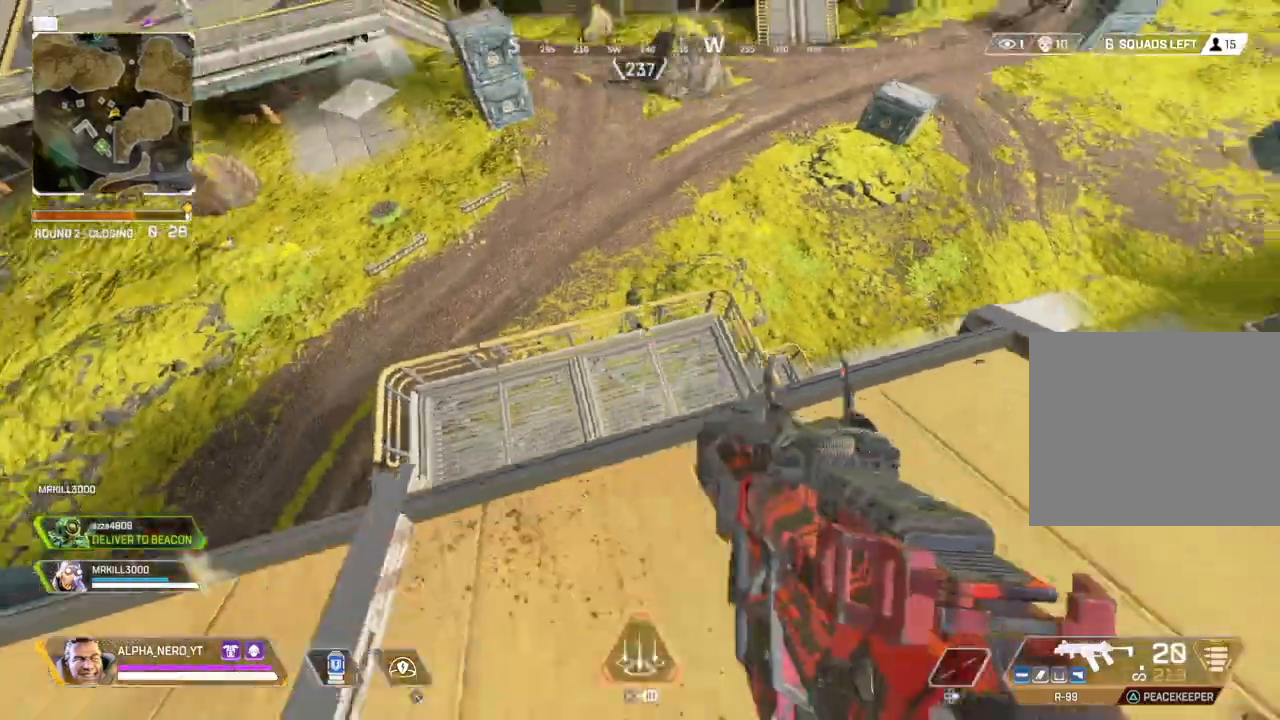
{"buttons": [], "left_stick": "up-right", "right_stick": "right", "events": [[267, "left_stick", "down-right"], [267, "right_stick", "up-right"], [400, "left_stick", "up-right"], [500, "right_stick", "right"]]}
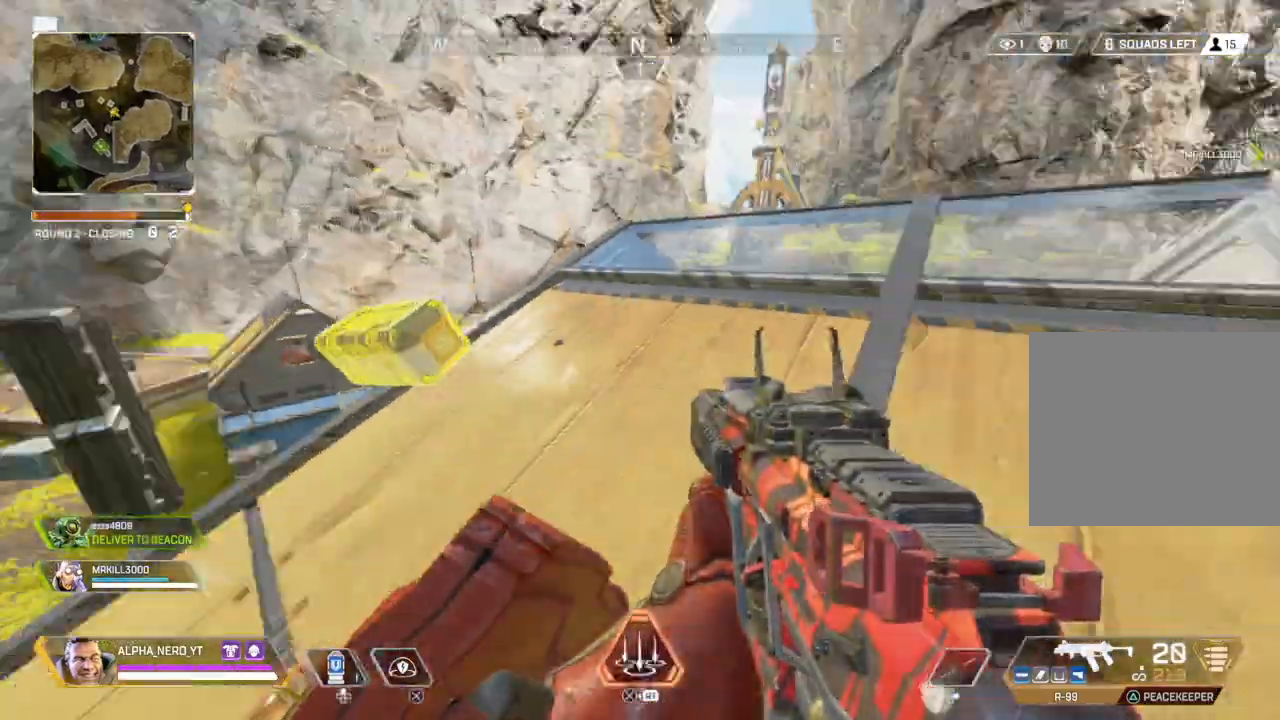
{"buttons": [], "left_stick": "up", "right_stick": "down-right", "events": [[100, "right_stick", "center"], [134, "left_stick", "up"], [334, "right_stick", "down-right"]]}
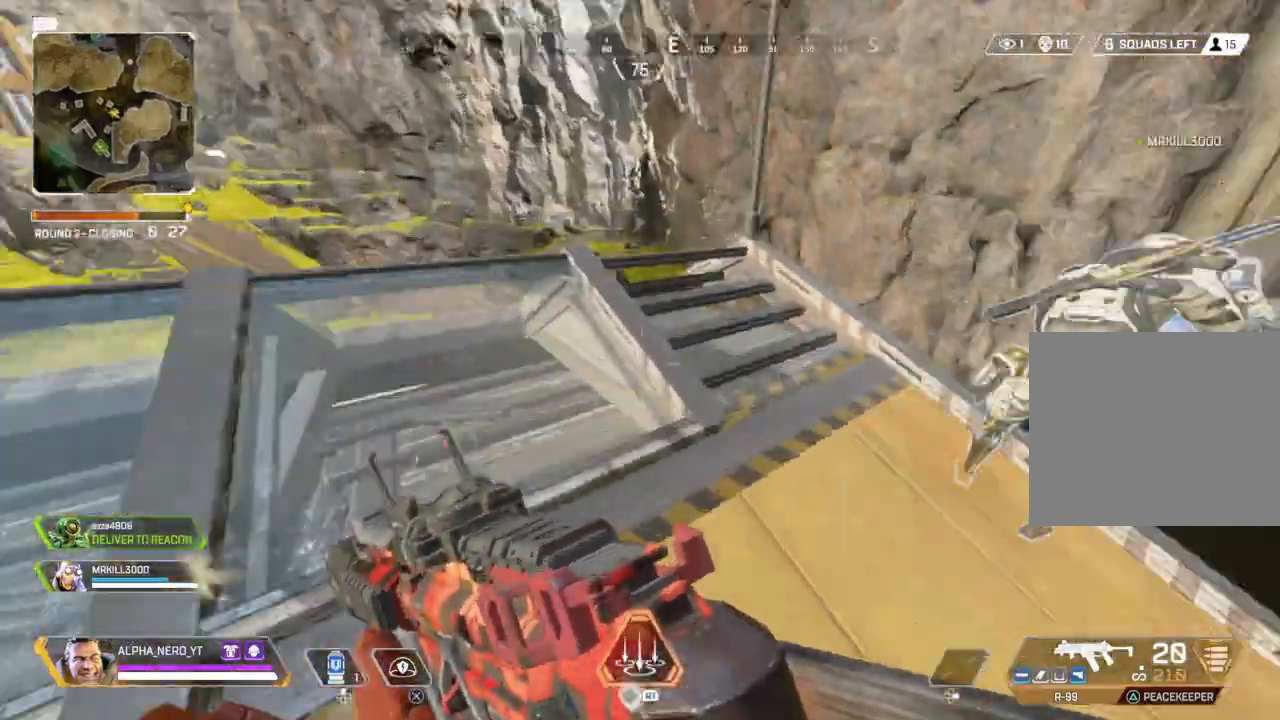
{"buttons": [], "left_stick": "up-left", "right_stick": "down-right", "events": [[133, "right_stick", "center"], [233, "right_stick", "down-right"], [400, "left_stick", "up-left"]]}